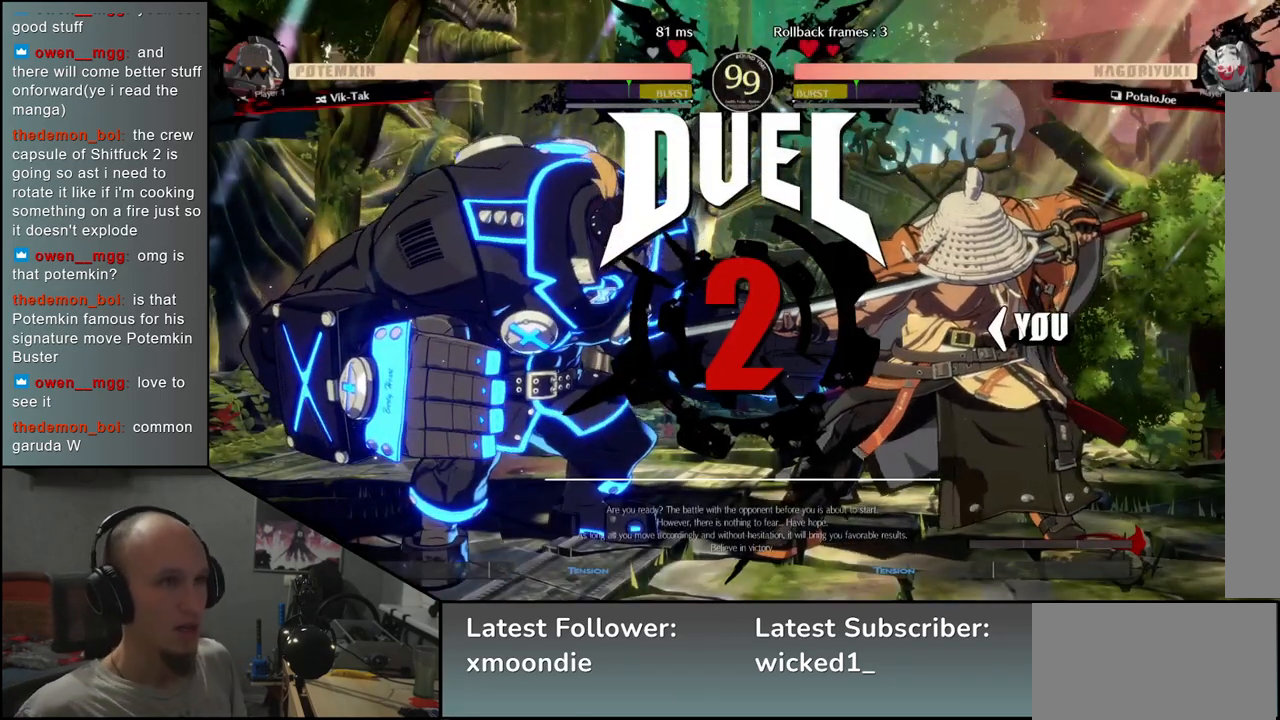
Gameplay with a controller (arcade stick); each line is a JSON object with the inputs held at the frame after it. "events" lists button and stick changes between this image and that frame as [ms after this image, input, new state], when the widget could be followed in between. Not read: L3 R3 other_buttons.
{"buttons": [], "left_stick": "left", "events": [[183, "left_stick", "left"]]}
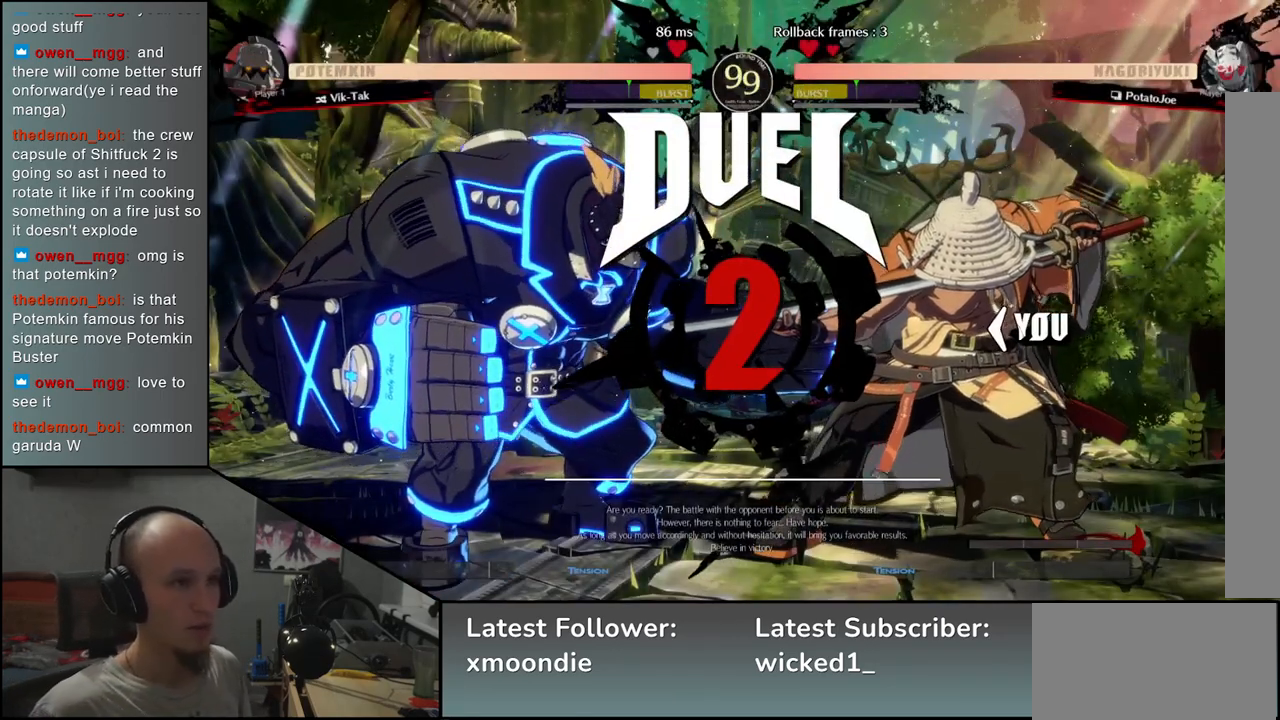
{"buttons": [], "left_stick": "left", "events": []}
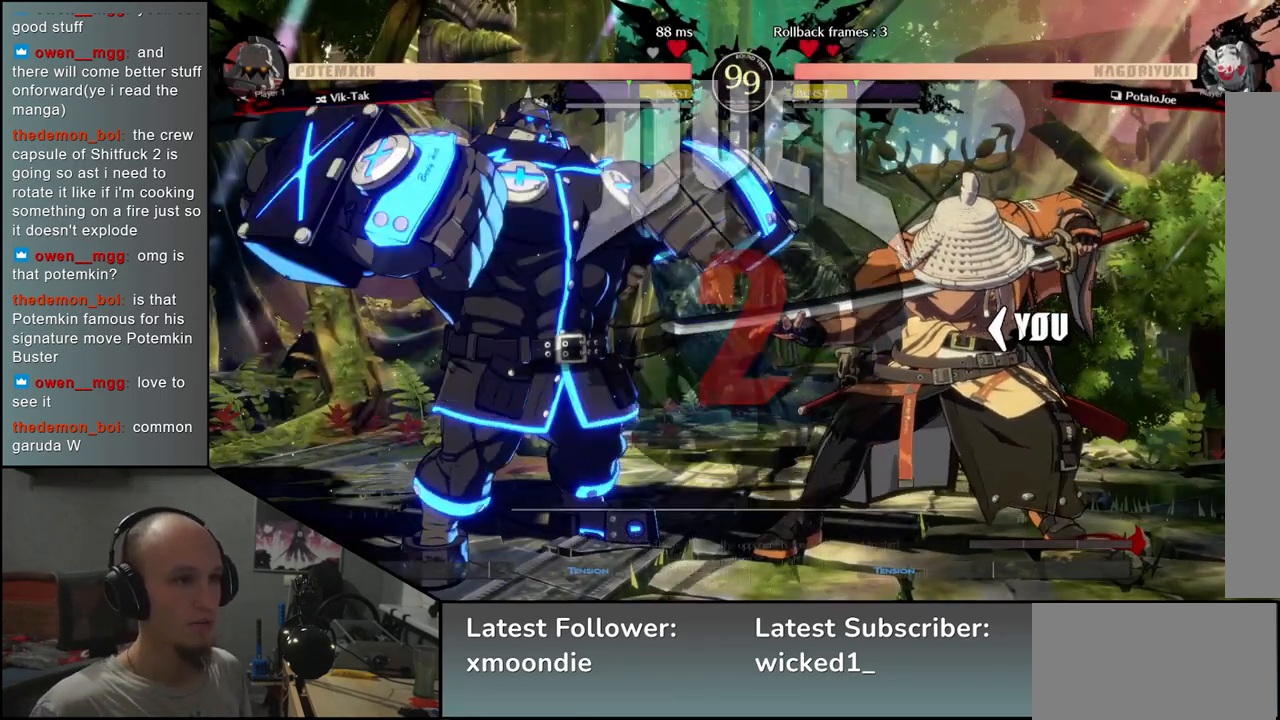
{"buttons": [], "left_stick": "right", "events": [[400, "left_stick", "right"]]}
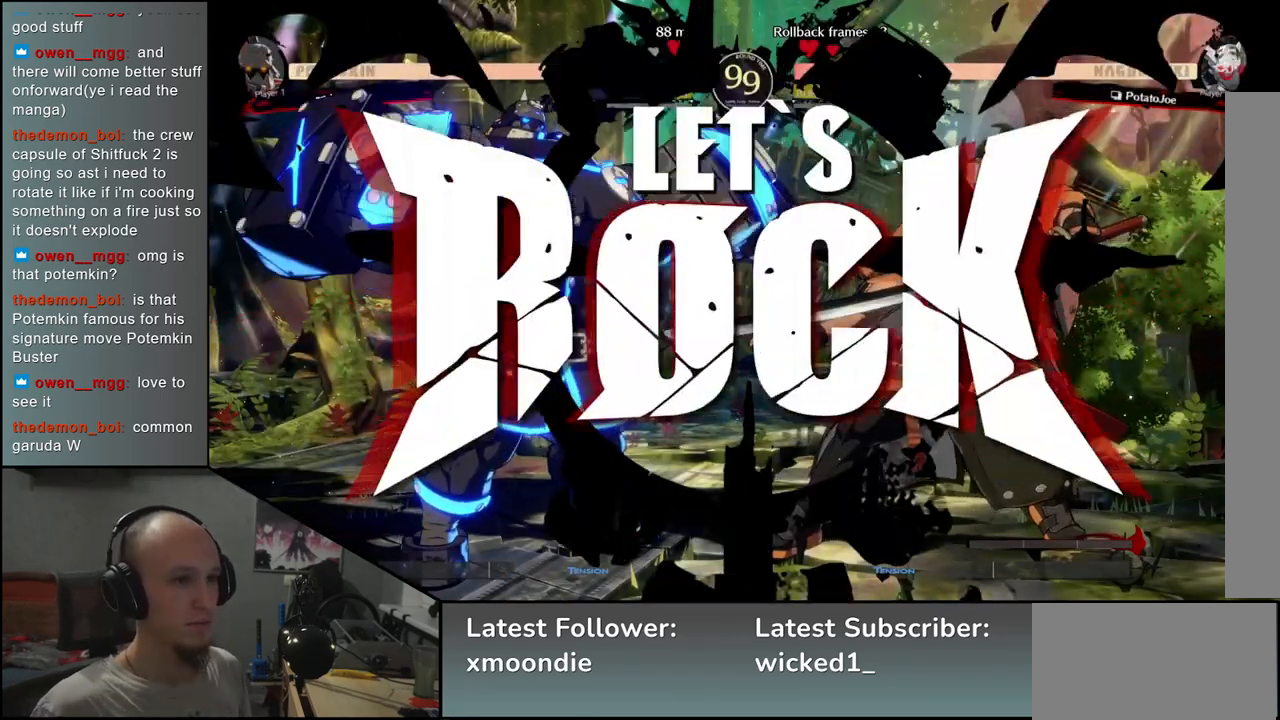
{"buttons": [], "left_stick": "right", "events": [[367, "R2", "down"], [483, "R2", "up"]]}
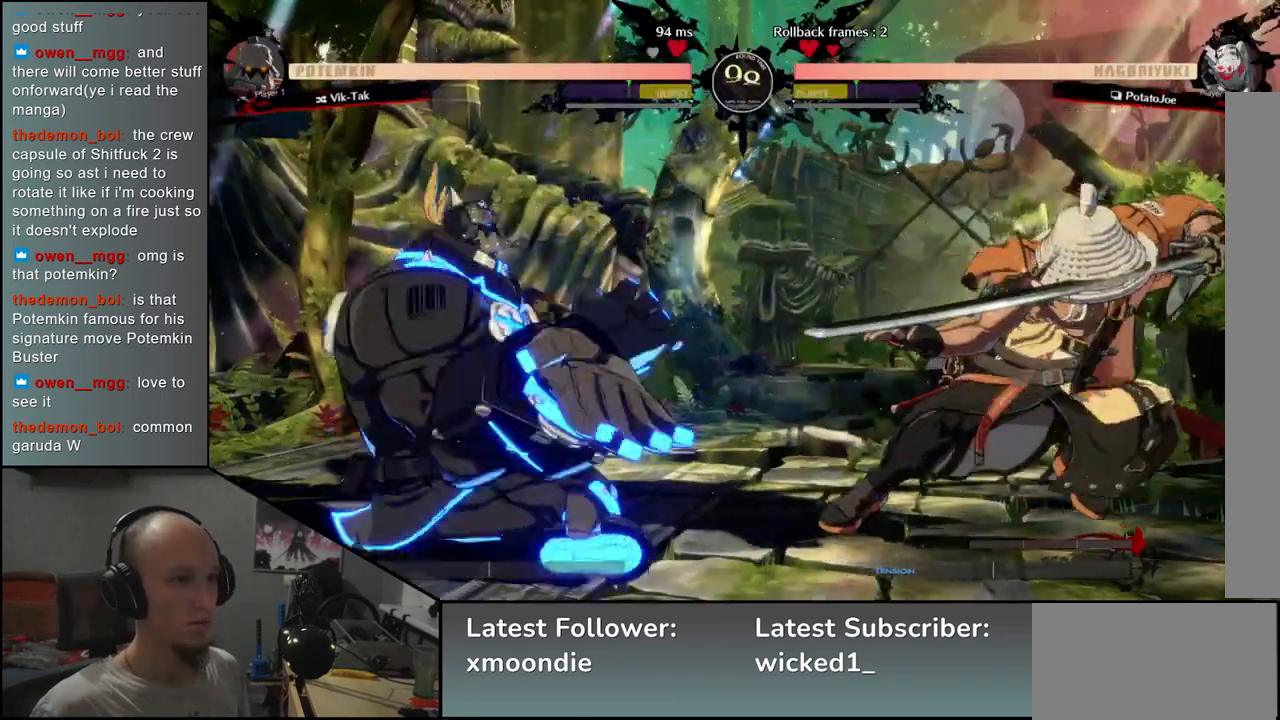
{"buttons": [], "left_stick": "down-right", "events": [[383, "left_stick", "down-right"]]}
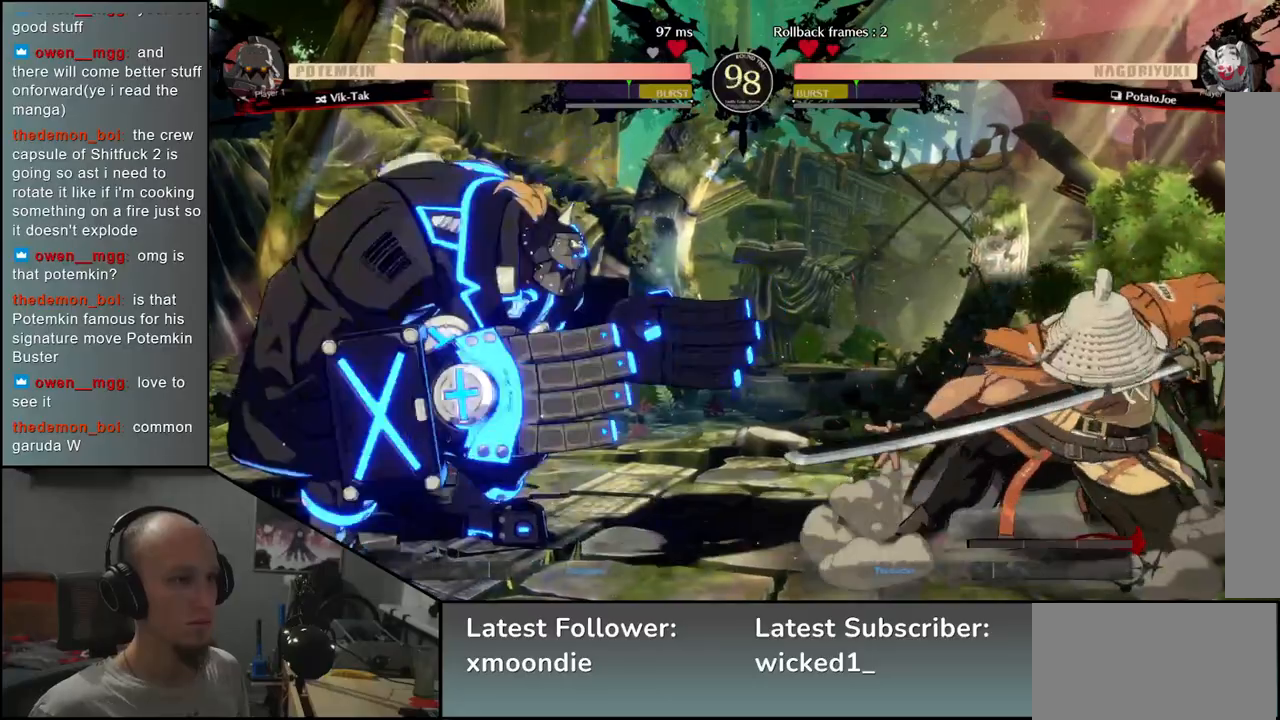
{"buttons": [], "left_stick": "down-right", "events": [[33, "SQUARE", "down"], [150, "SQUARE", "up"]]}
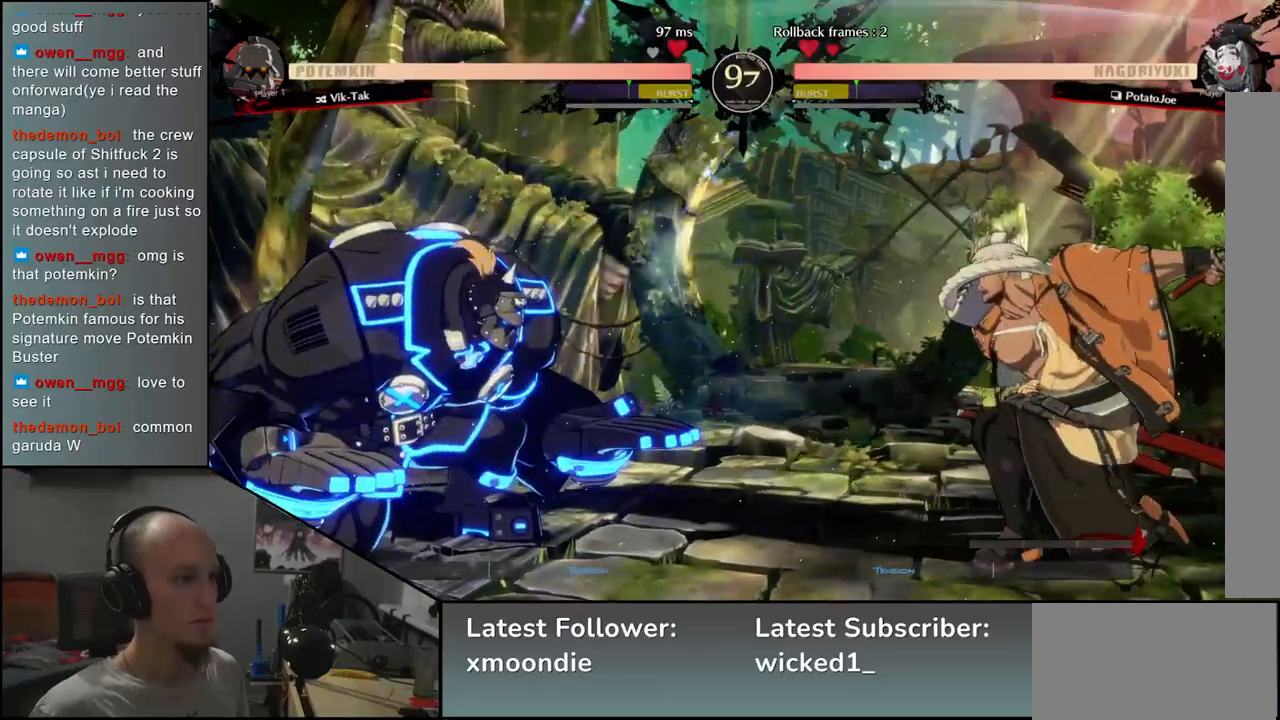
{"buttons": [], "left_stick": "right", "events": [[17, "left_stick", "right"]]}
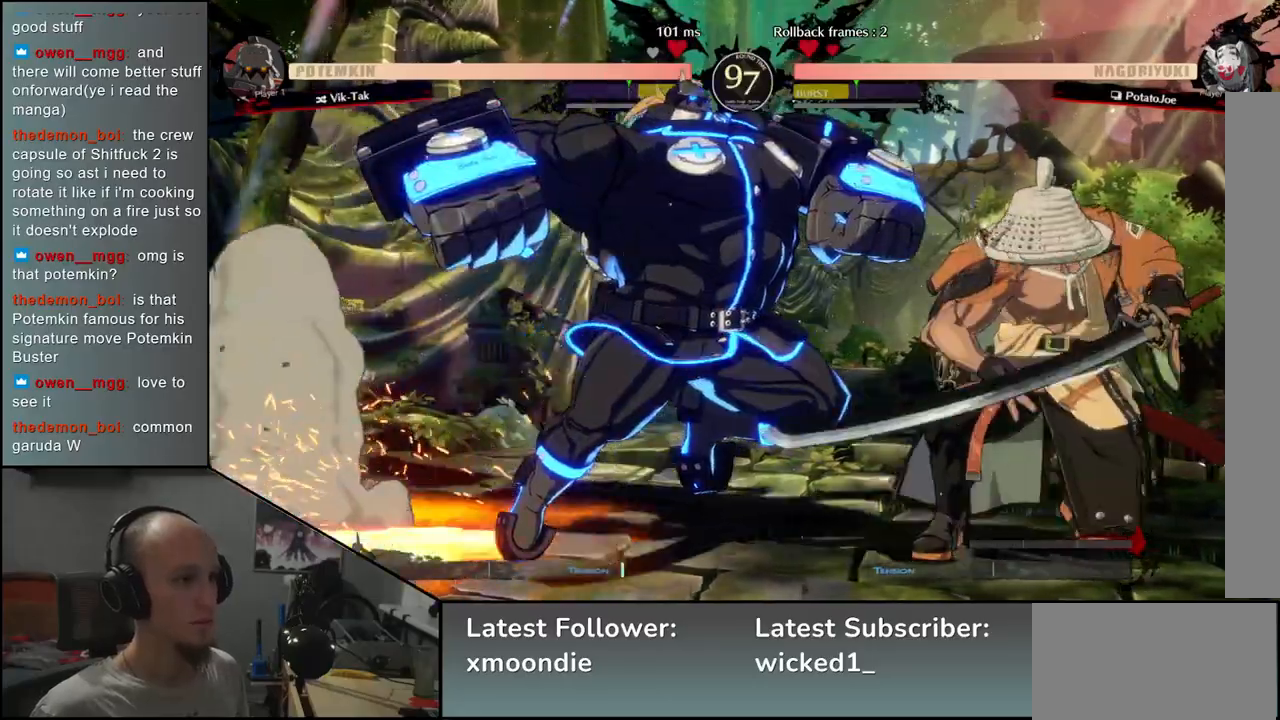
{"buttons": ["L2"], "left_stick": "down-right", "events": [[100, "R2", "down"], [217, "R2", "up"], [450, "left_stick", "down-right"], [467, "L2", "down"]]}
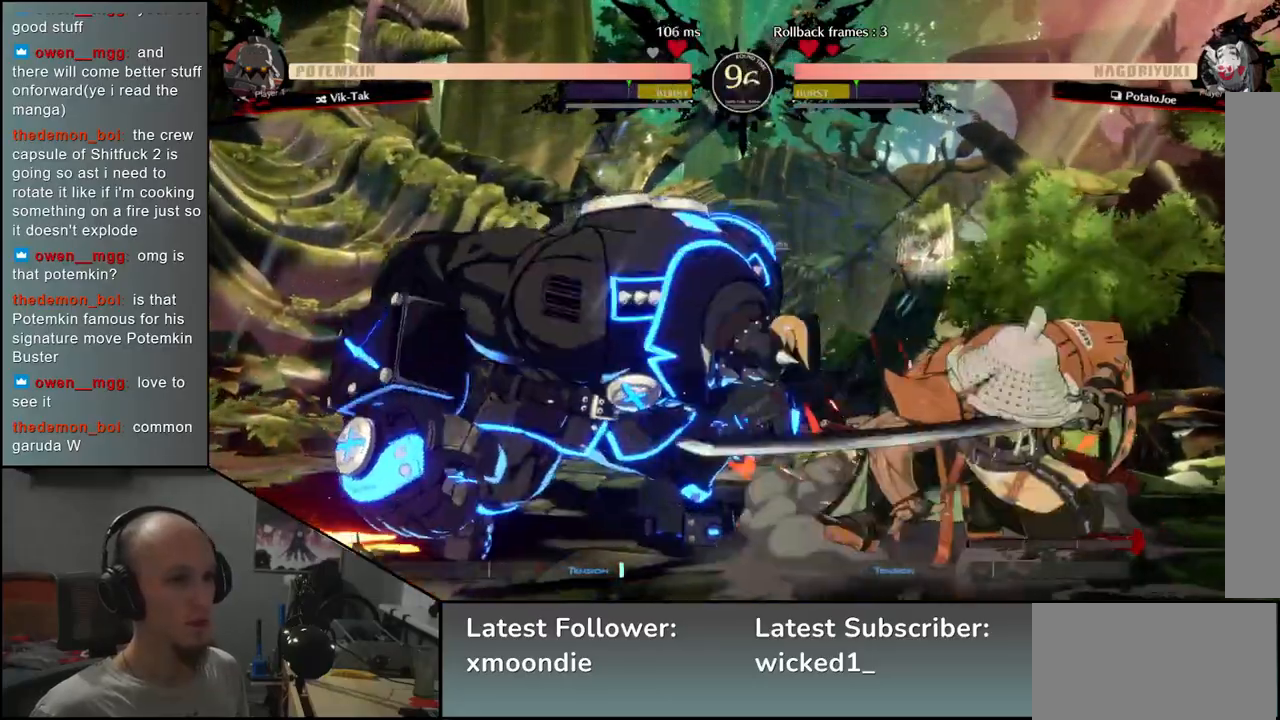
{"buttons": [], "left_stick": "center", "events": [[33, "L2", "up"], [117, "L2", "down"], [217, "L2", "up"], [300, "L1", "down"], [333, "left_stick", "center"], [417, "L1", "up"]]}
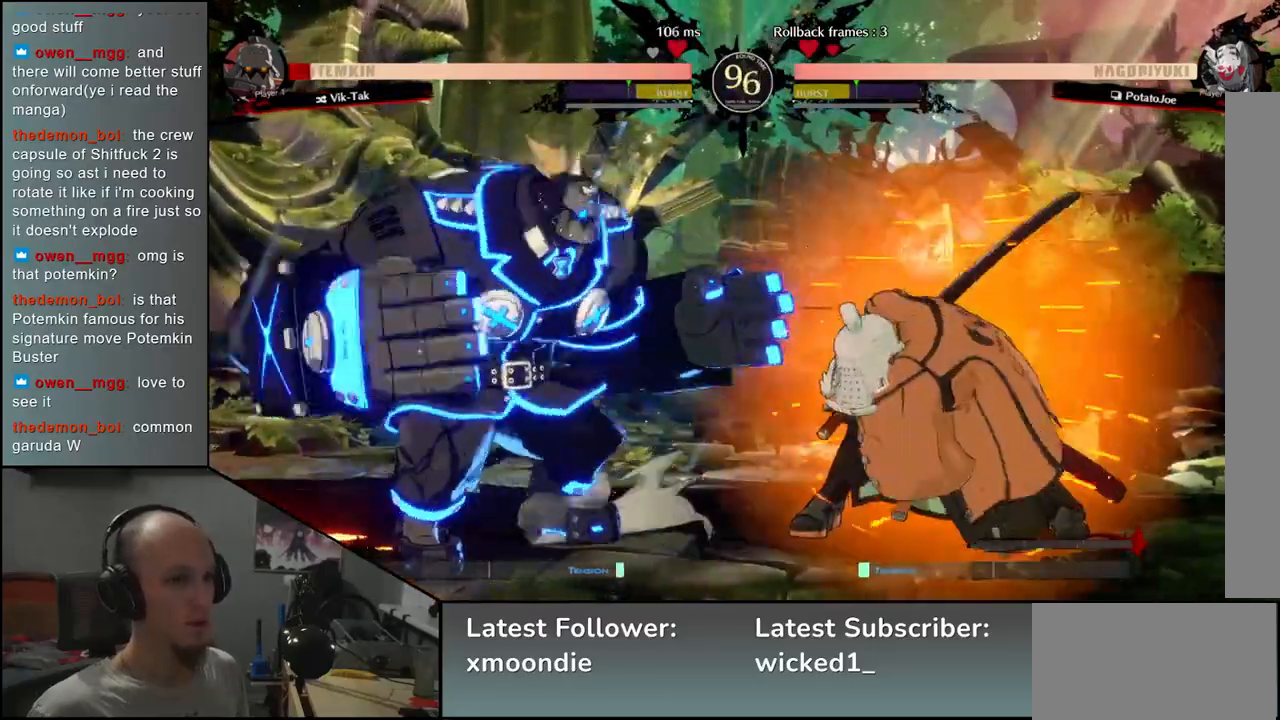
{"buttons": [], "left_stick": "left", "events": [[83, "left_stick", "left"], [217, "SQUARE", "down"], [333, "SQUARE", "up"]]}
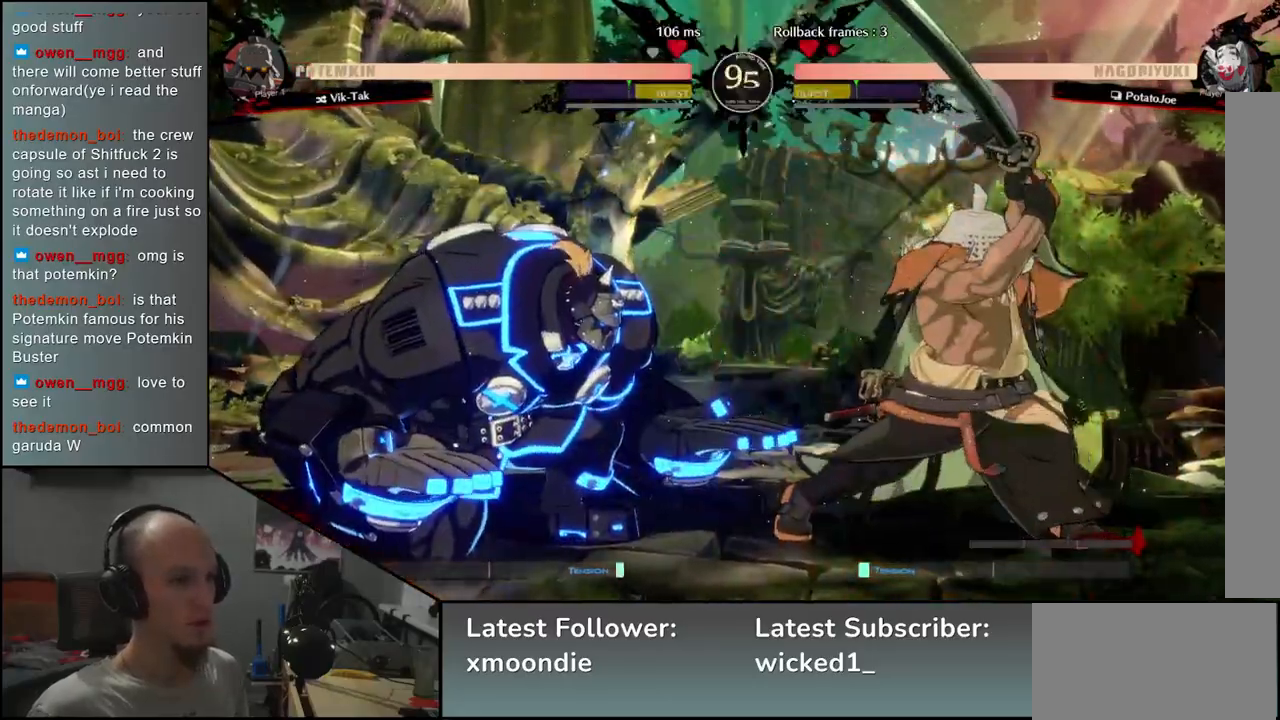
{"buttons": [], "left_stick": "right", "events": [[50, "left_stick", "right"]]}
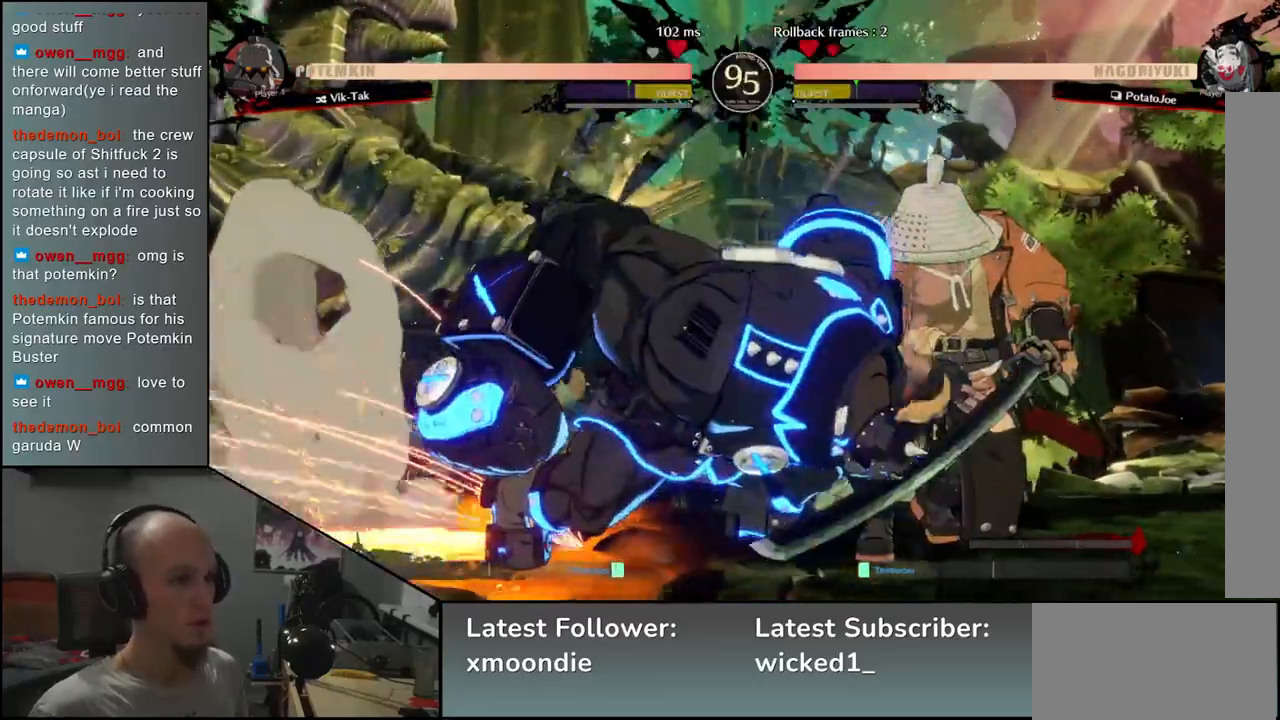
{"buttons": [], "left_stick": "down-right", "events": [[200, "left_stick", "down-right"], [217, "L2", "down"], [283, "L2", "up"]]}
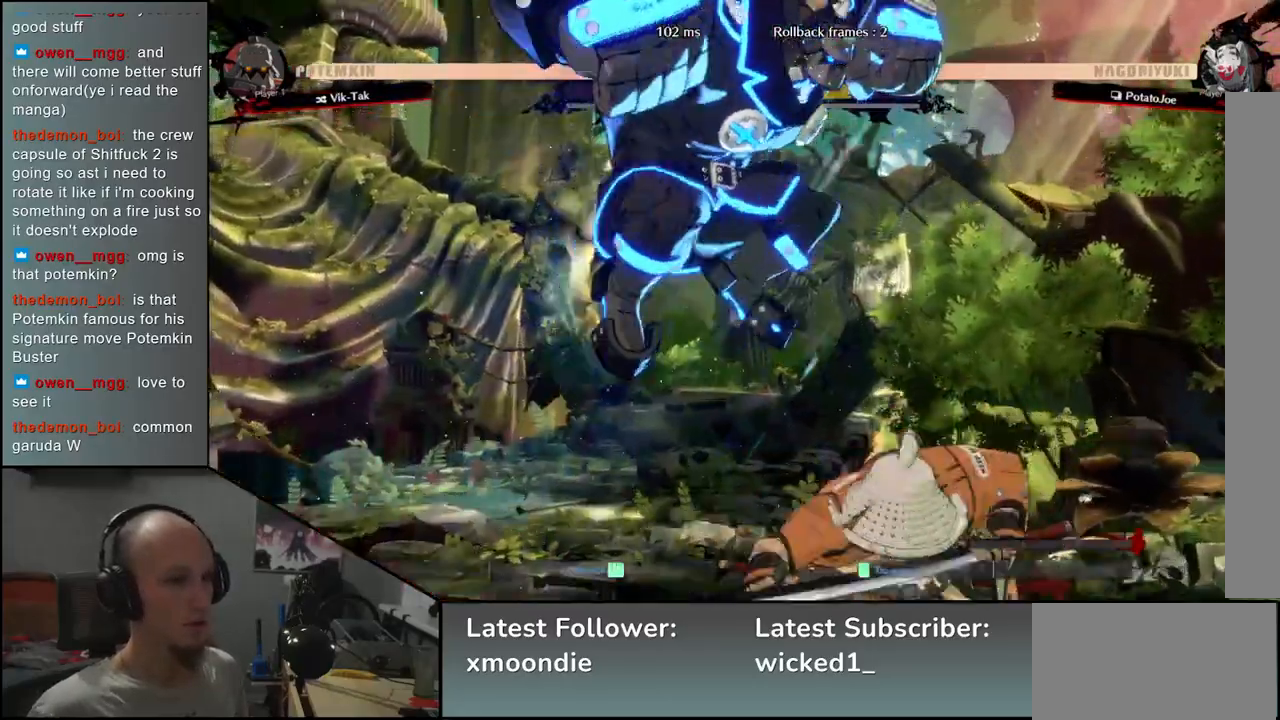
{"buttons": [], "left_stick": "right", "events": [[33, "TRIANGLE", "down"], [150, "TRIANGLE", "up"], [183, "left_stick", "right"]]}
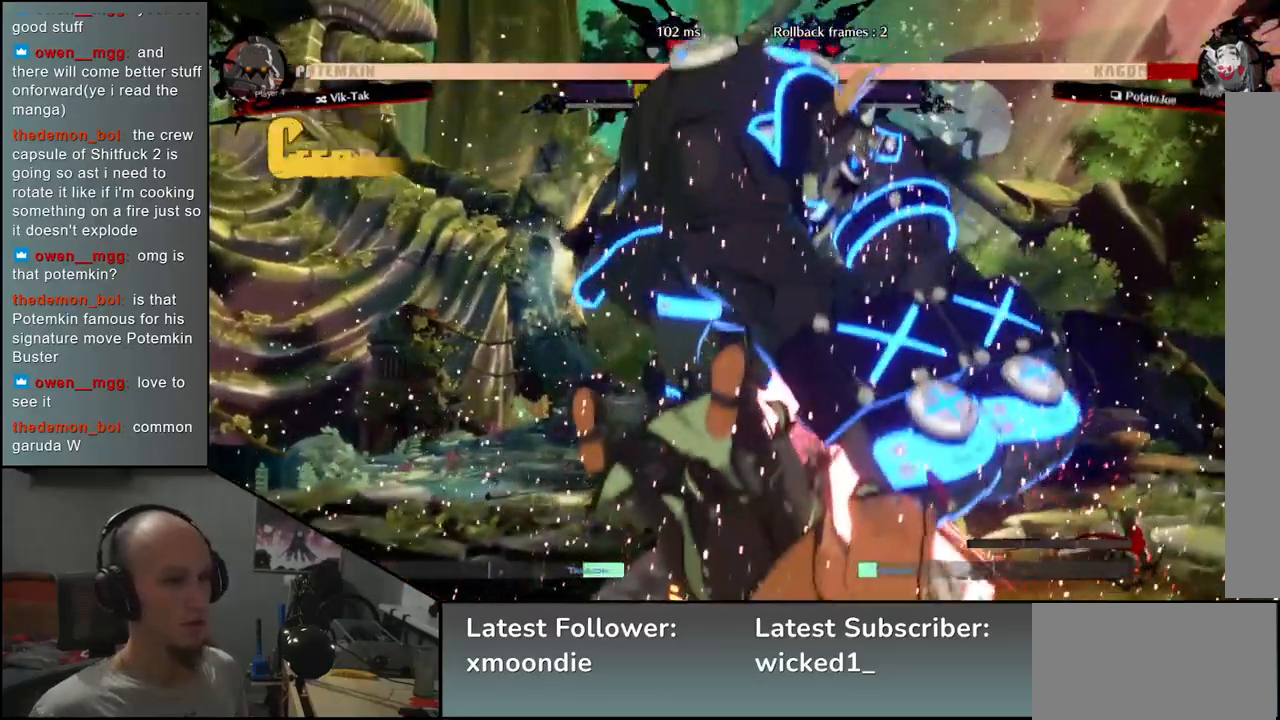
{"buttons": [], "left_stick": "down-right", "events": [[167, "left_stick", "down-right"]]}
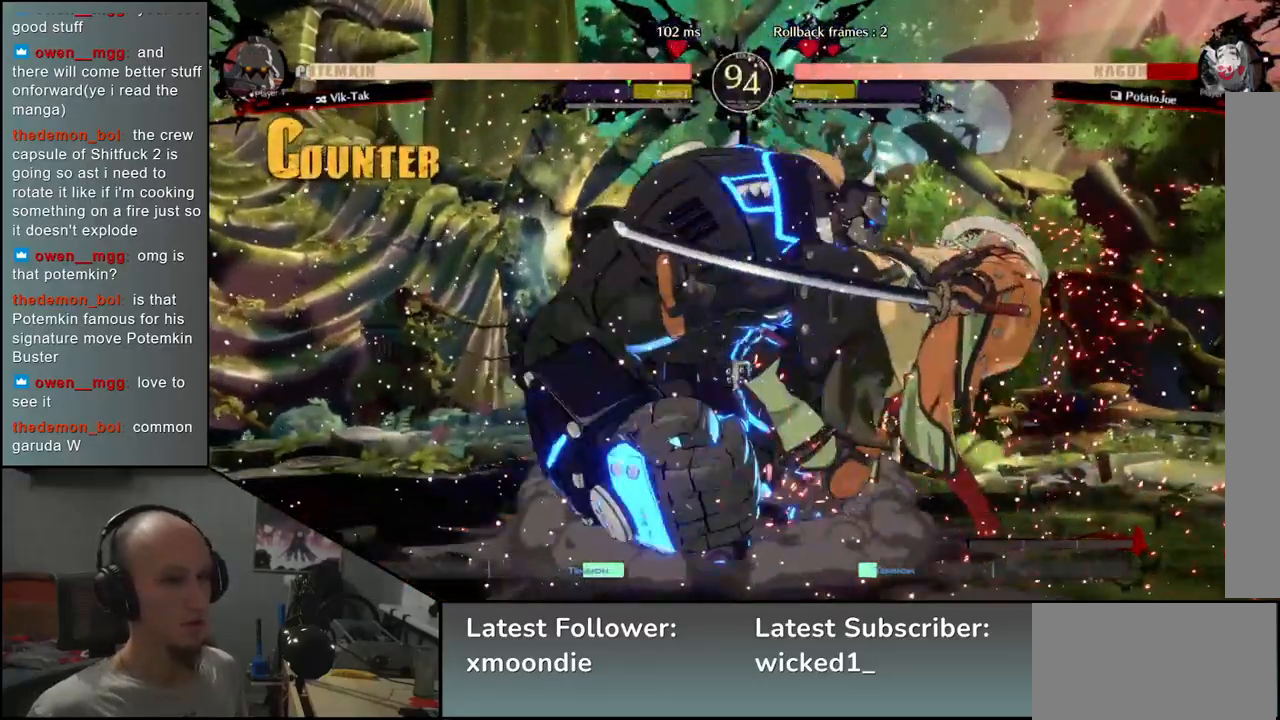
{"buttons": [], "left_stick": "down-right", "events": []}
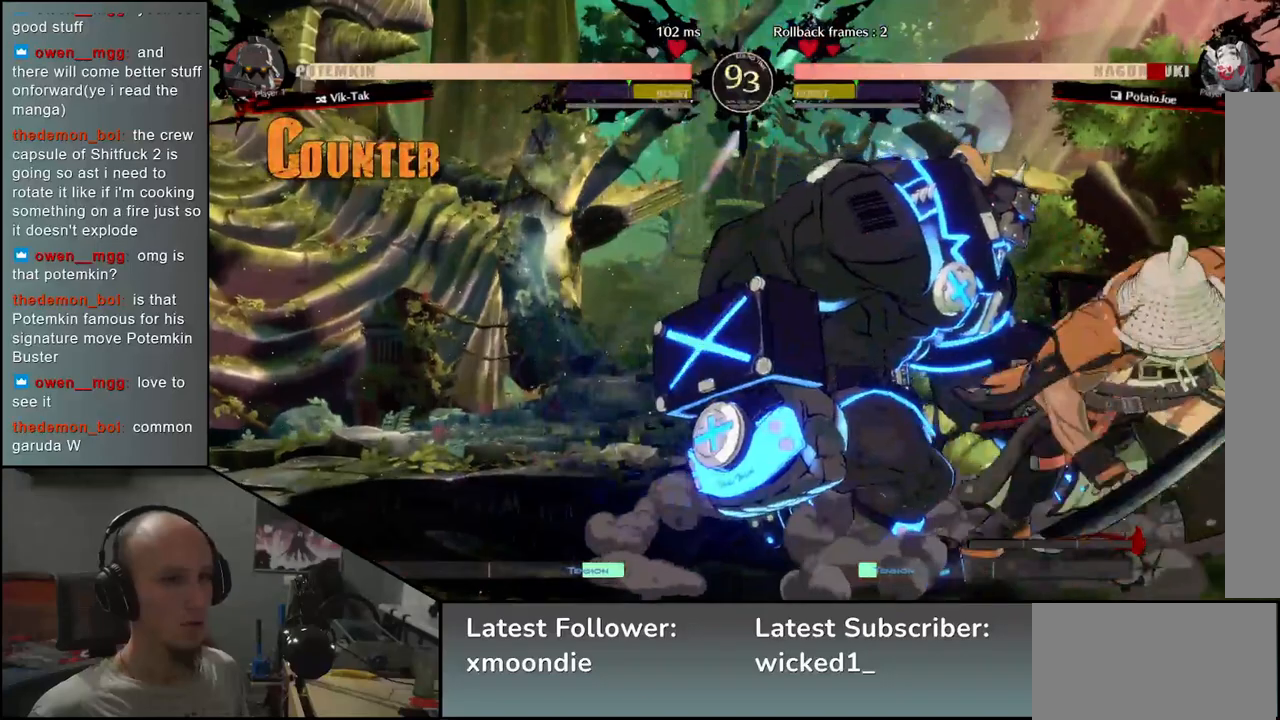
{"buttons": [], "left_stick": "right", "events": [[183, "left_stick", "right"]]}
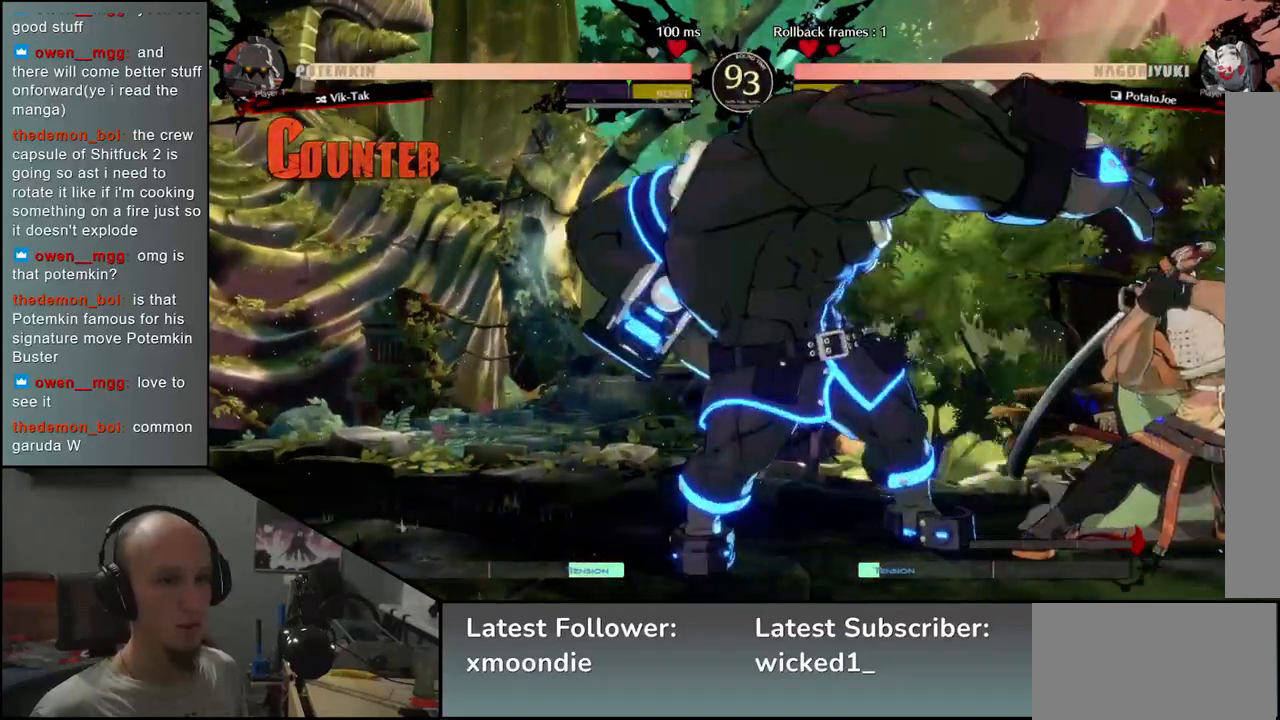
{"buttons": [], "left_stick": "right", "events": []}
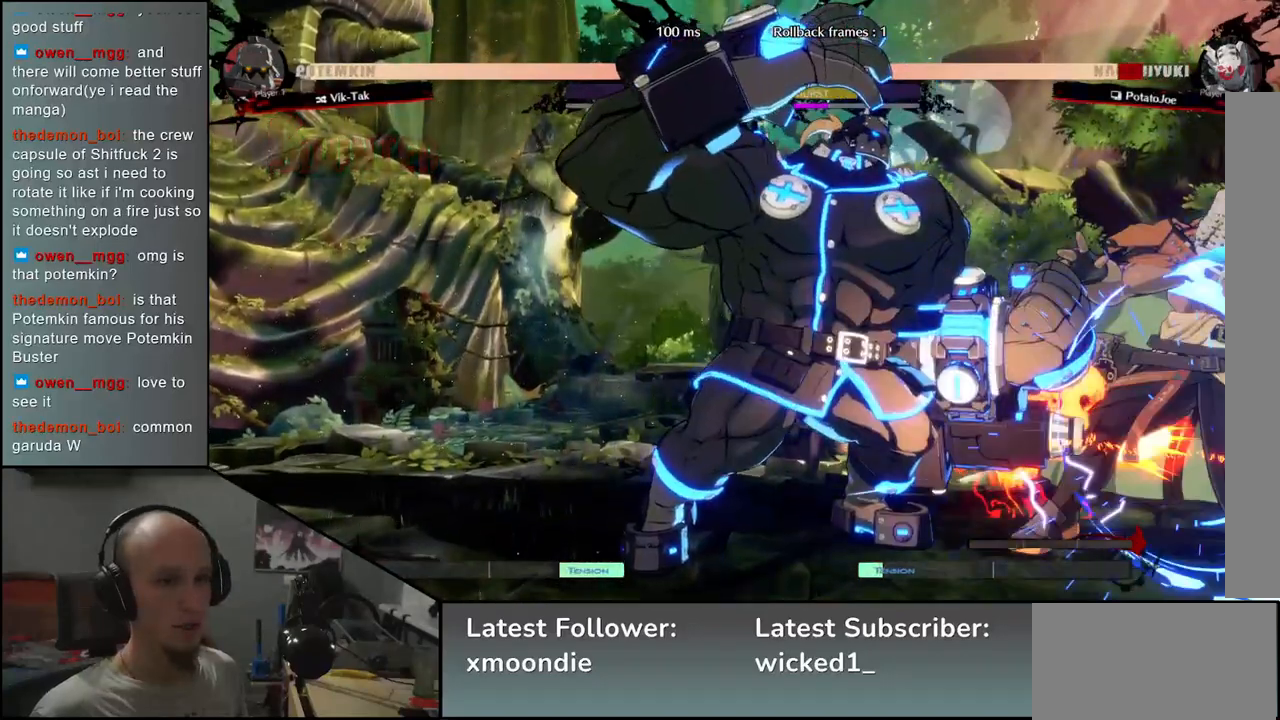
{"buttons": [], "left_stick": "right", "events": []}
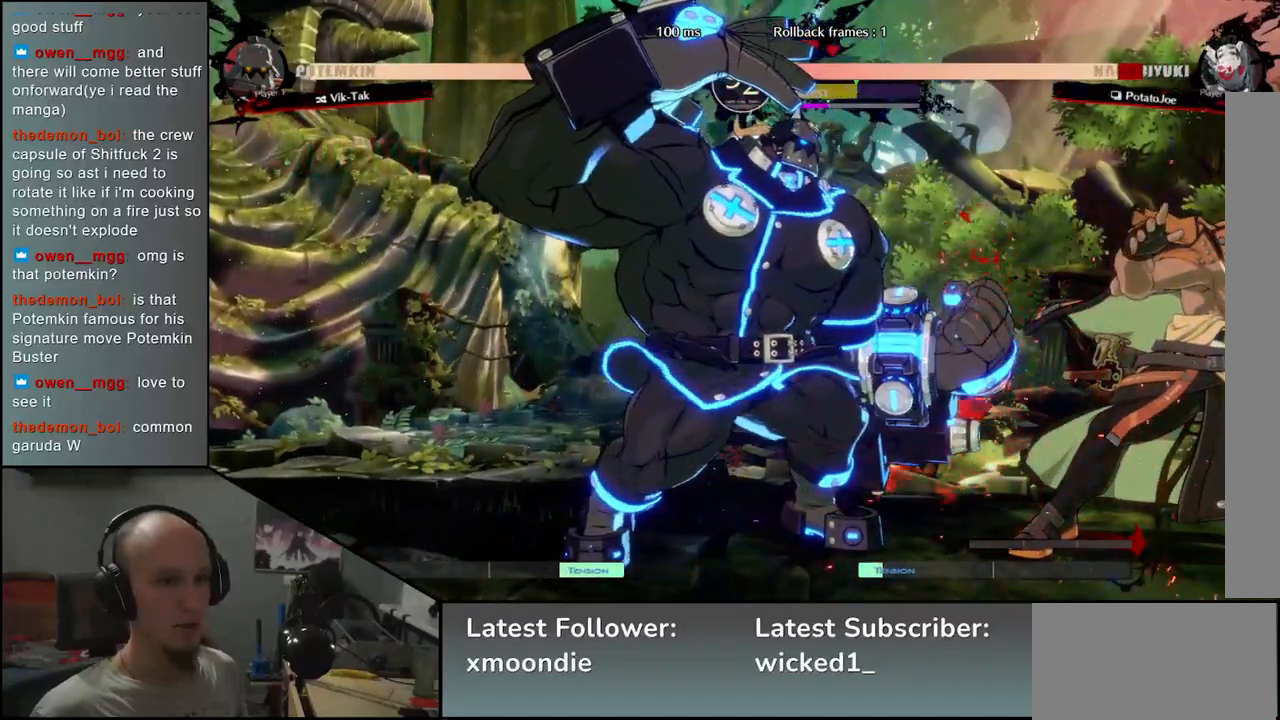
{"buttons": [], "left_stick": "right", "events": []}
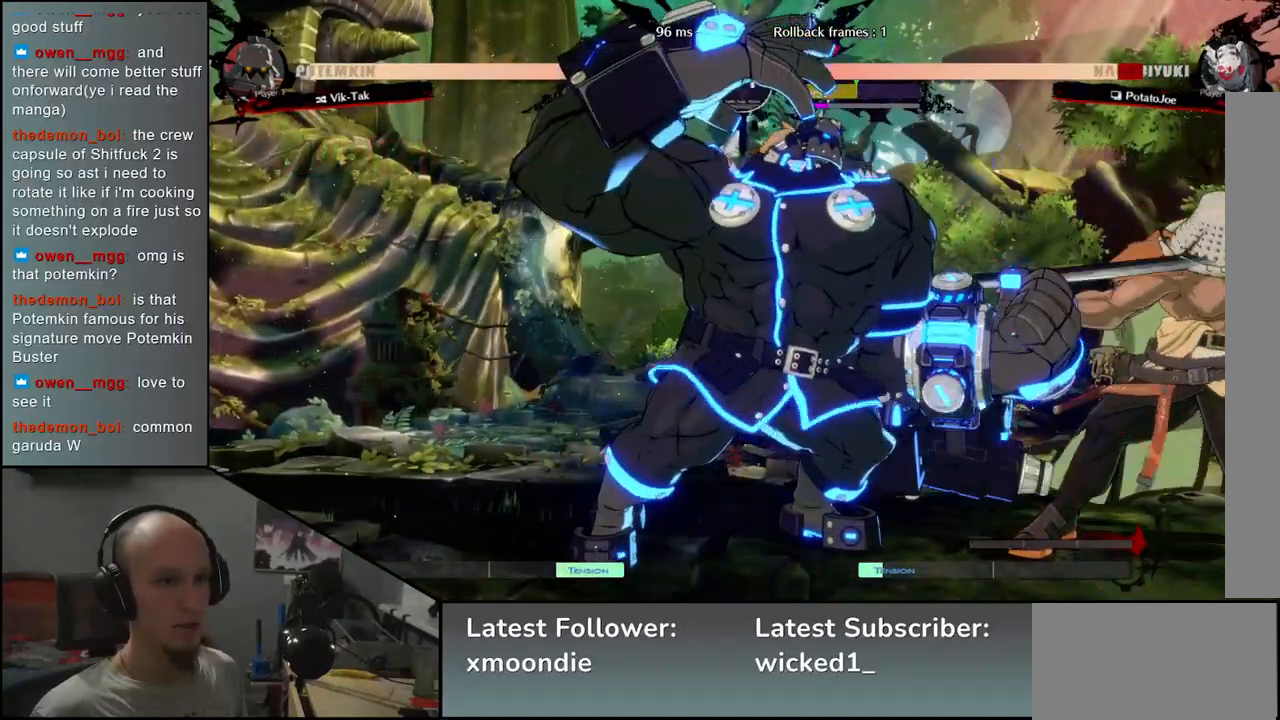
{"buttons": [], "left_stick": "right", "events": []}
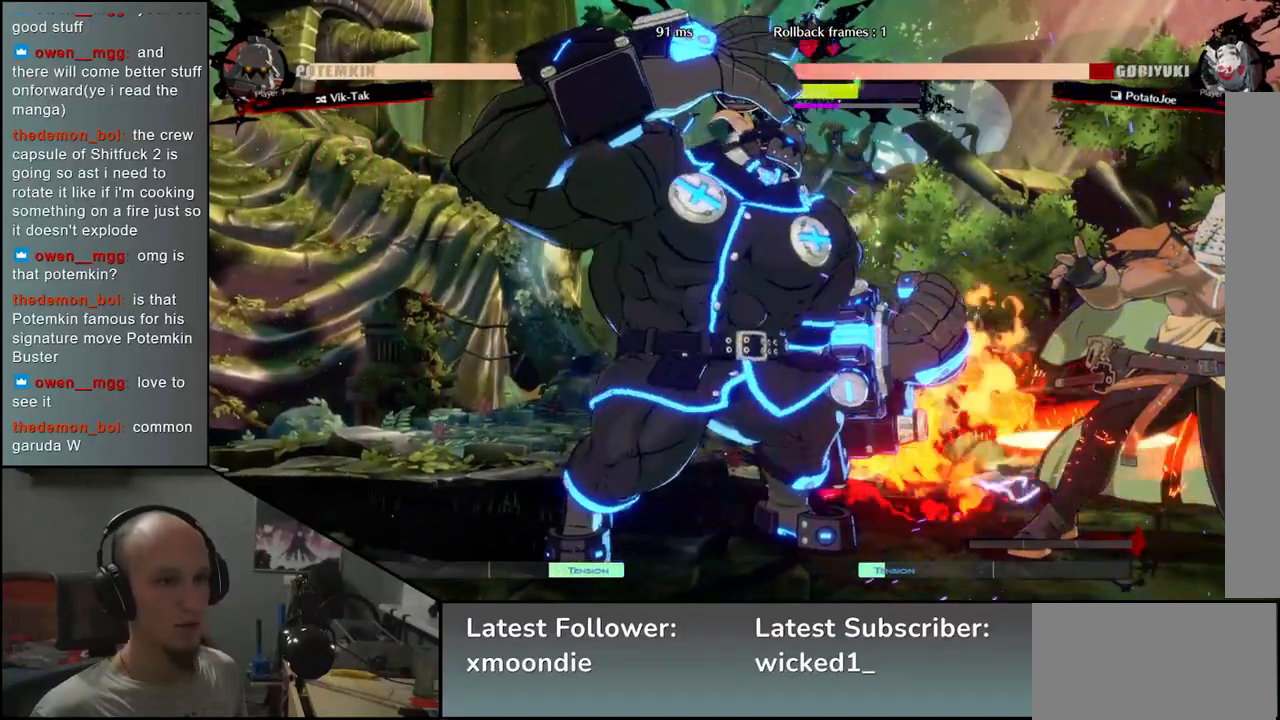
{"buttons": ["TRIANGLE"], "left_stick": "center", "events": [[267, "TRIANGLE", "down"], [333, "TRIANGLE", "up"], [350, "left_stick", "center"], [433, "TRIANGLE", "down"]]}
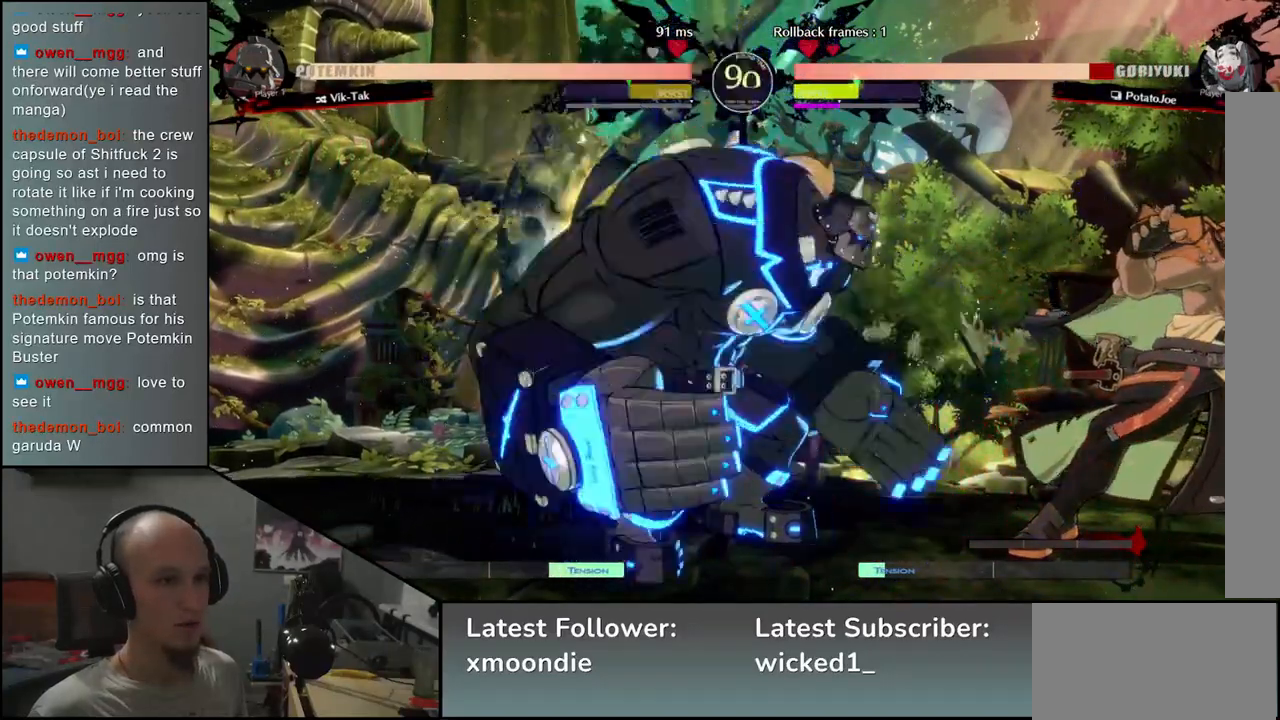
{"buttons": [], "left_stick": "right", "events": [[17, "TRIANGLE", "up"], [133, "TRIANGLE", "down"], [200, "TRIANGLE", "up"], [300, "TRIANGLE", "down"], [350, "left_stick", "right"], [417, "TRIANGLE", "up"]]}
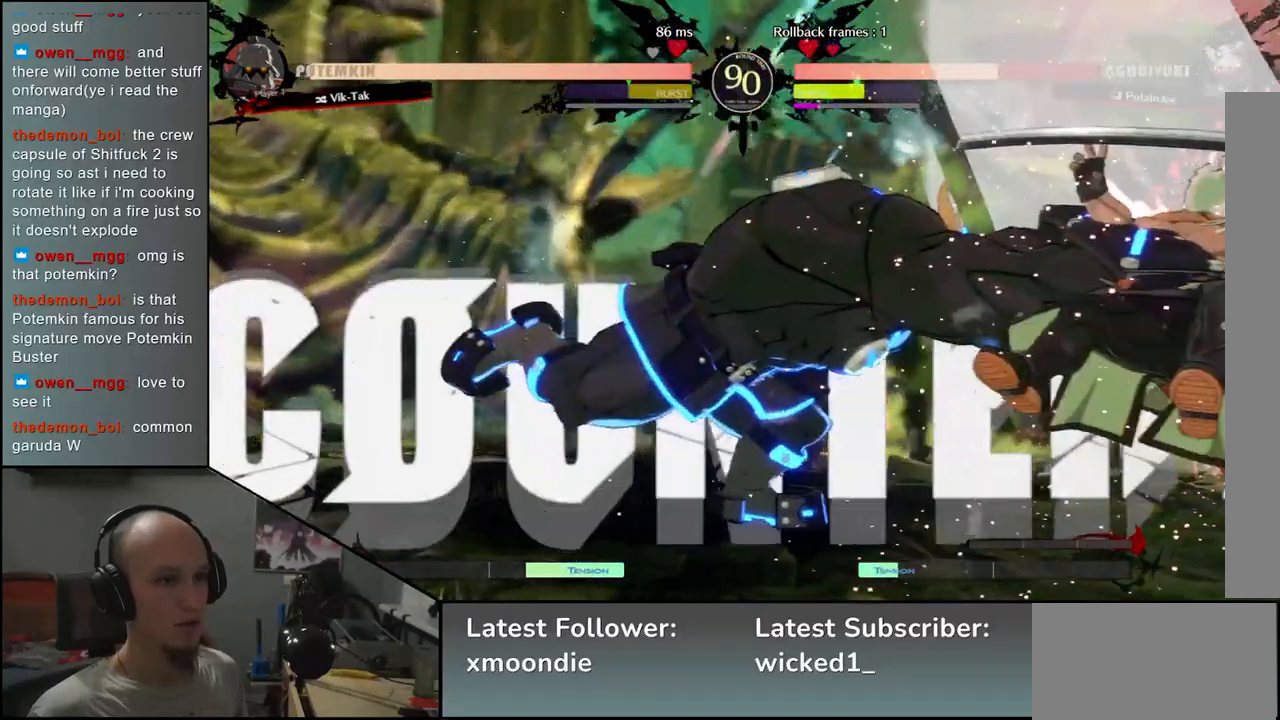
{"buttons": [], "left_stick": "right", "events": []}
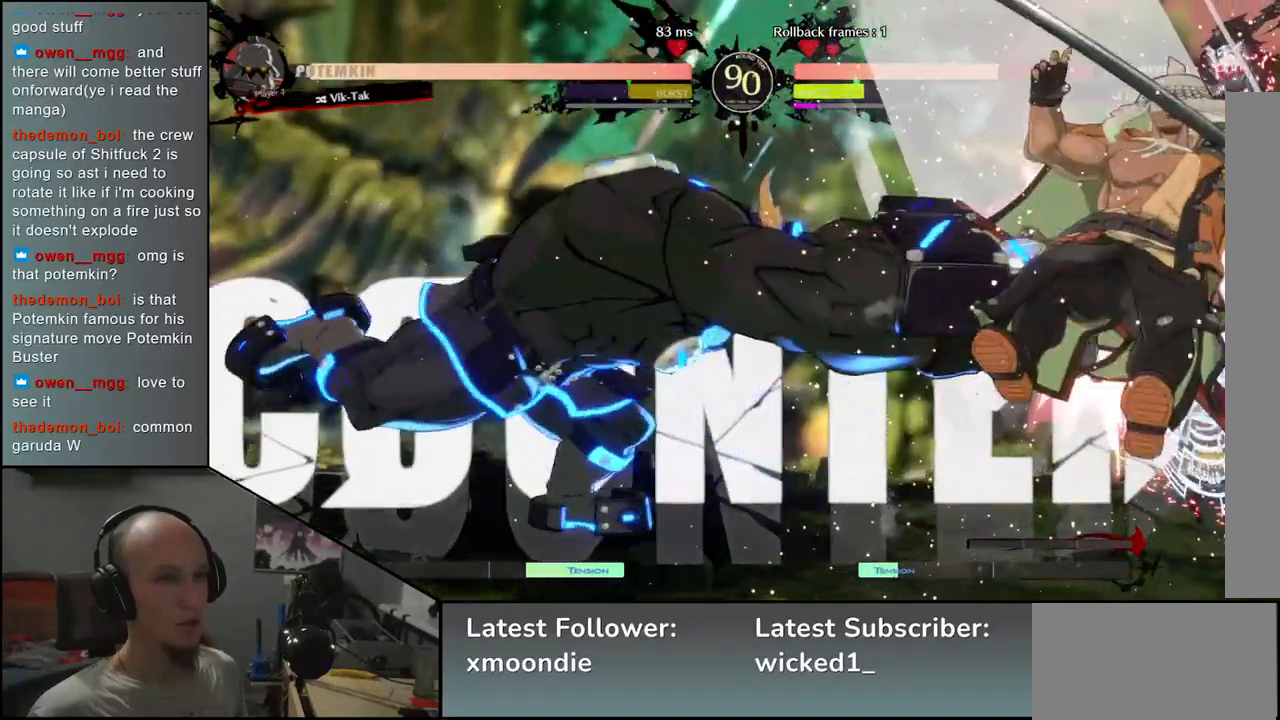
{"buttons": [], "left_stick": "right", "events": []}
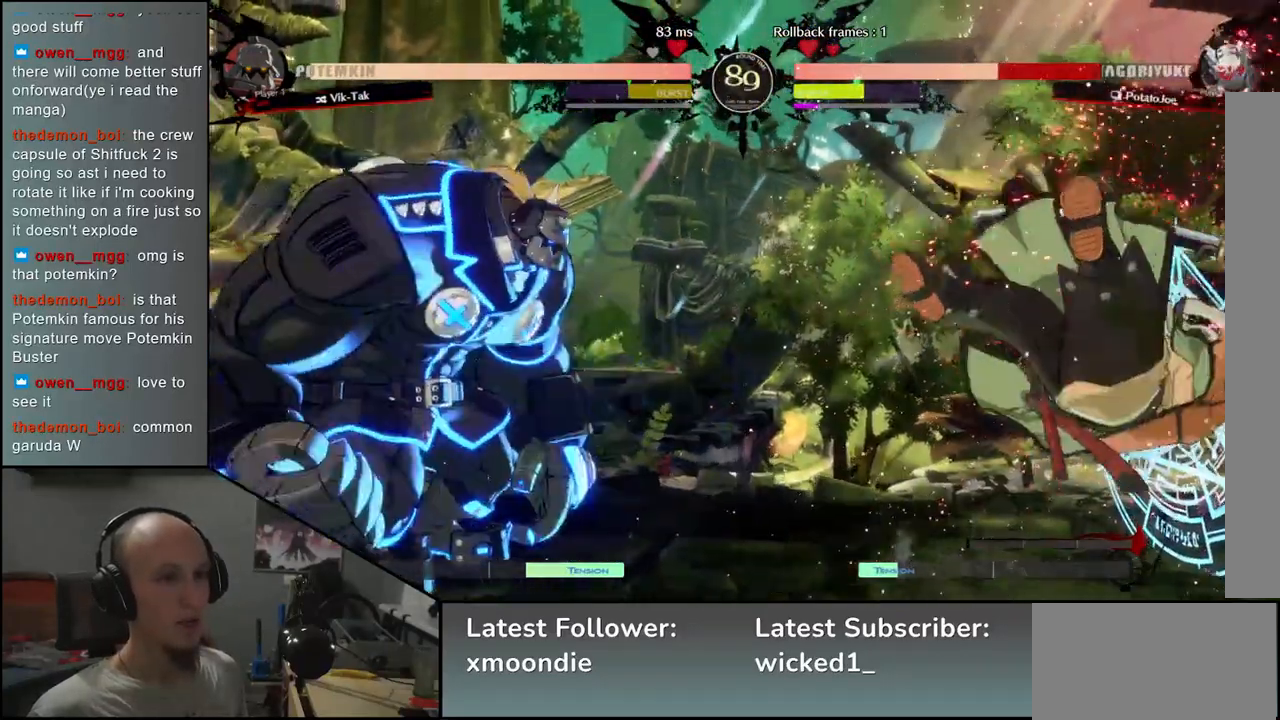
{"buttons": [], "left_stick": "right", "events": []}
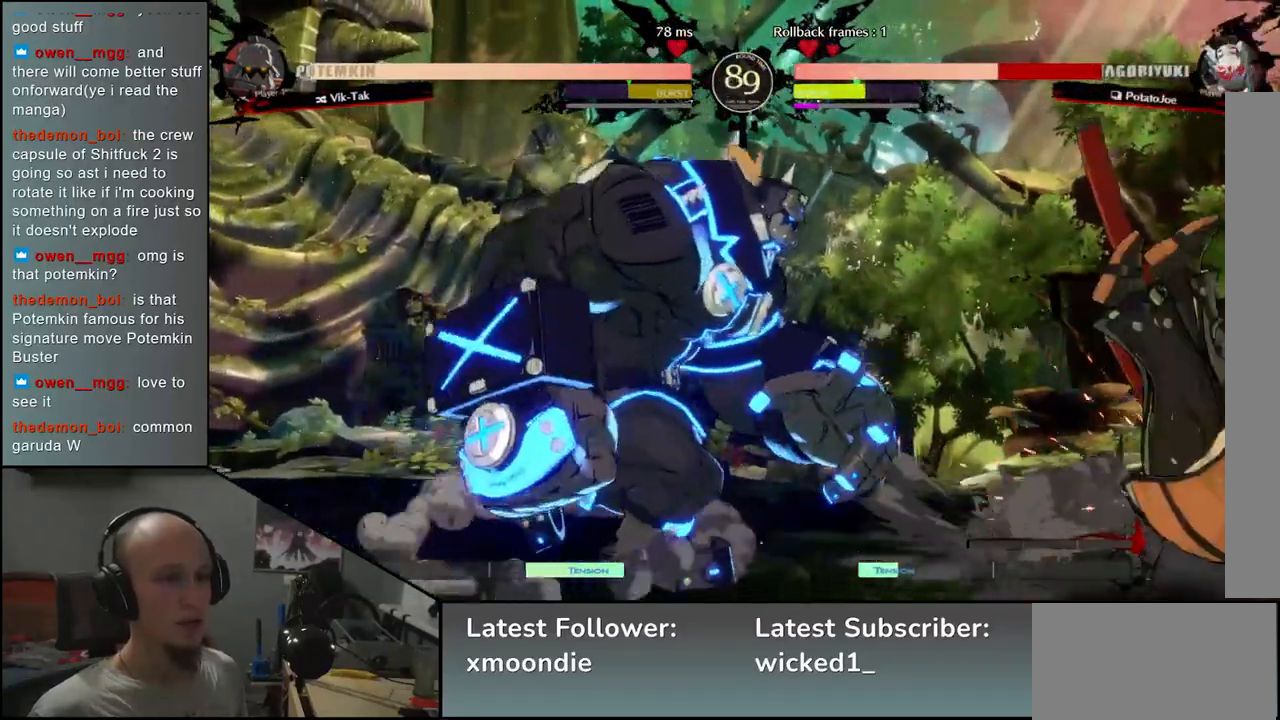
{"buttons": ["R1"], "left_stick": "left", "events": [[133, "R1", "down"], [133, "left_stick", "left"], [200, "R1", "up"], [300, "R1", "down"], [350, "R1", "up"], [450, "R1", "down"]]}
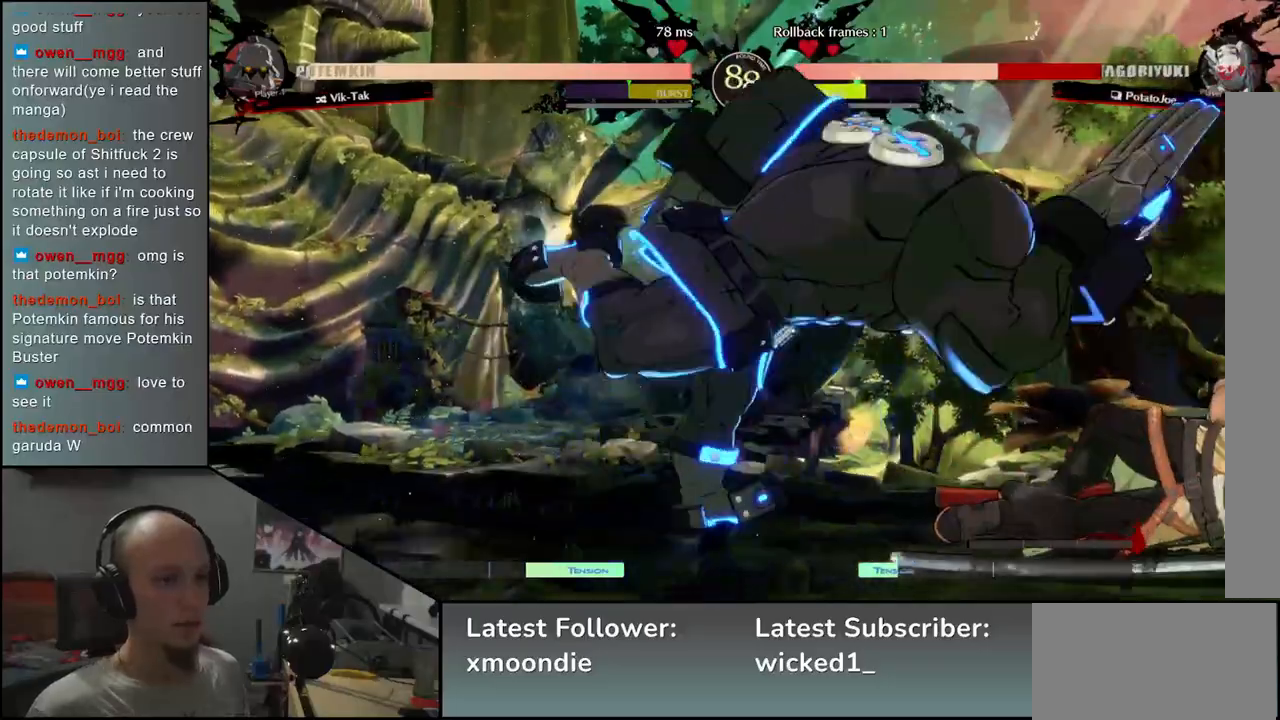
{"buttons": ["R1"], "left_stick": "left", "events": [[17, "R1", "up"], [150, "left_stick", "right"], [417, "left_stick", "left"], [433, "R1", "down"]]}